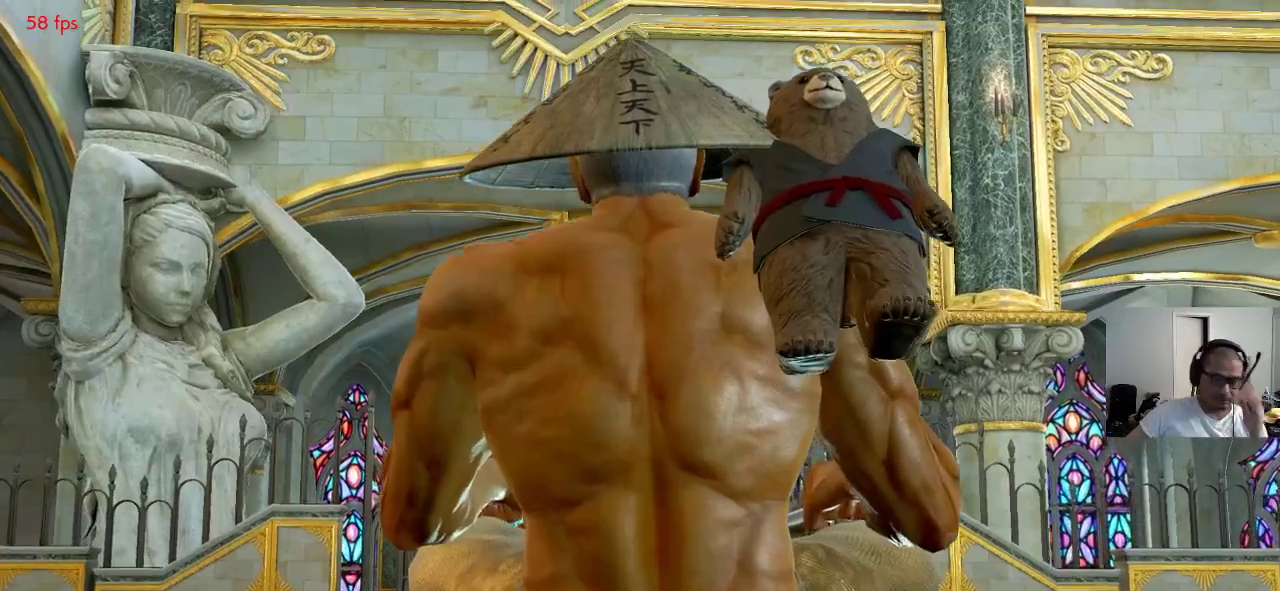
Gameplay with a controller (arcade stick); each line is a JSON object with the inputs held at the frame after it (dt_ms = milliseconds from this image to that frame). "events" lists button and stick changes between this image and that frame as [ms after this image, input, new state], when the widget could be followed in between. Not read: L3 R3 keyboard_mouse.
{"dt_ms": 1000, "buttons": [], "left_stick": "center"}
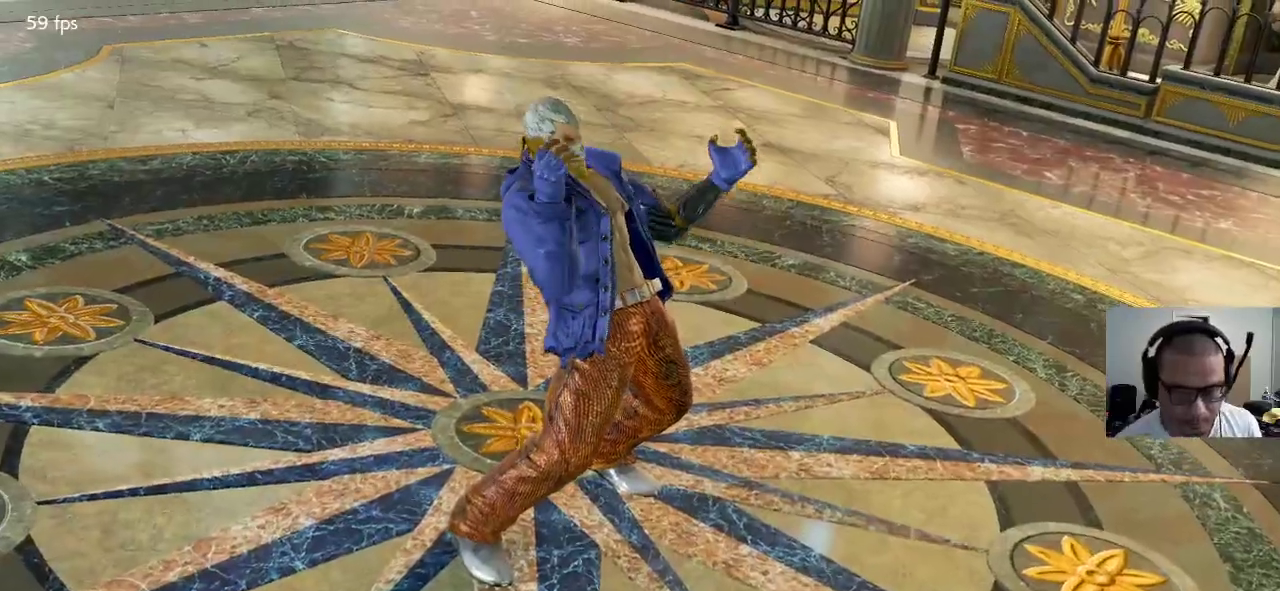
{"dt_ms": 500, "buttons": [], "left_stick": "center"}
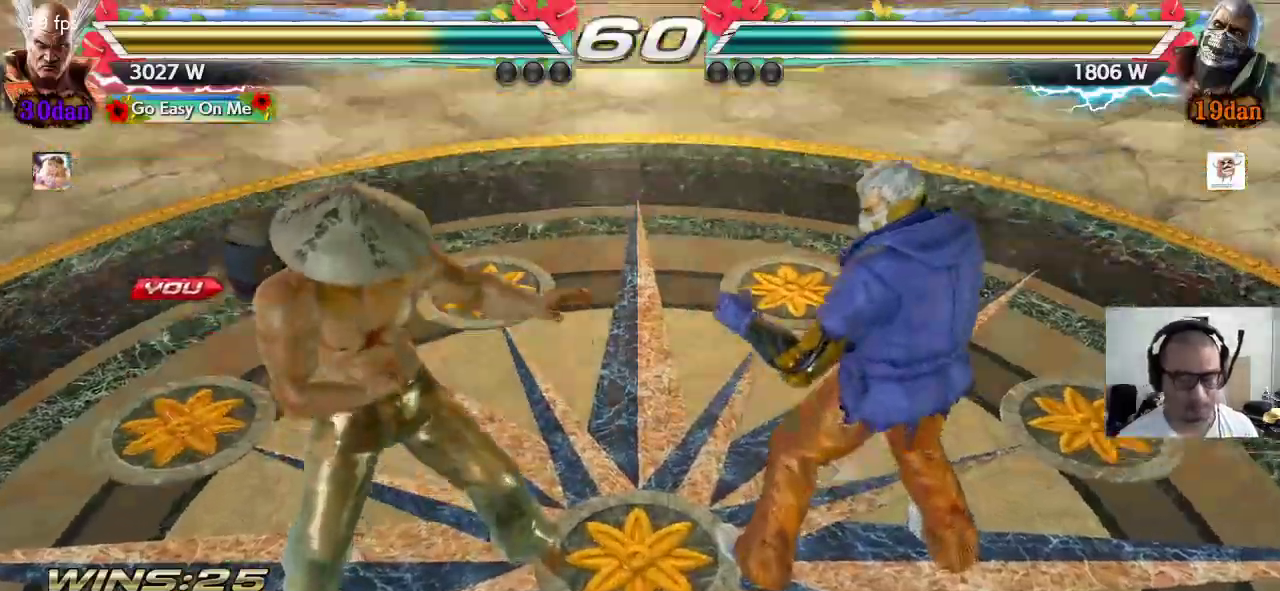
{"dt_ms": 500, "buttons": [], "left_stick": "center", "events": []}
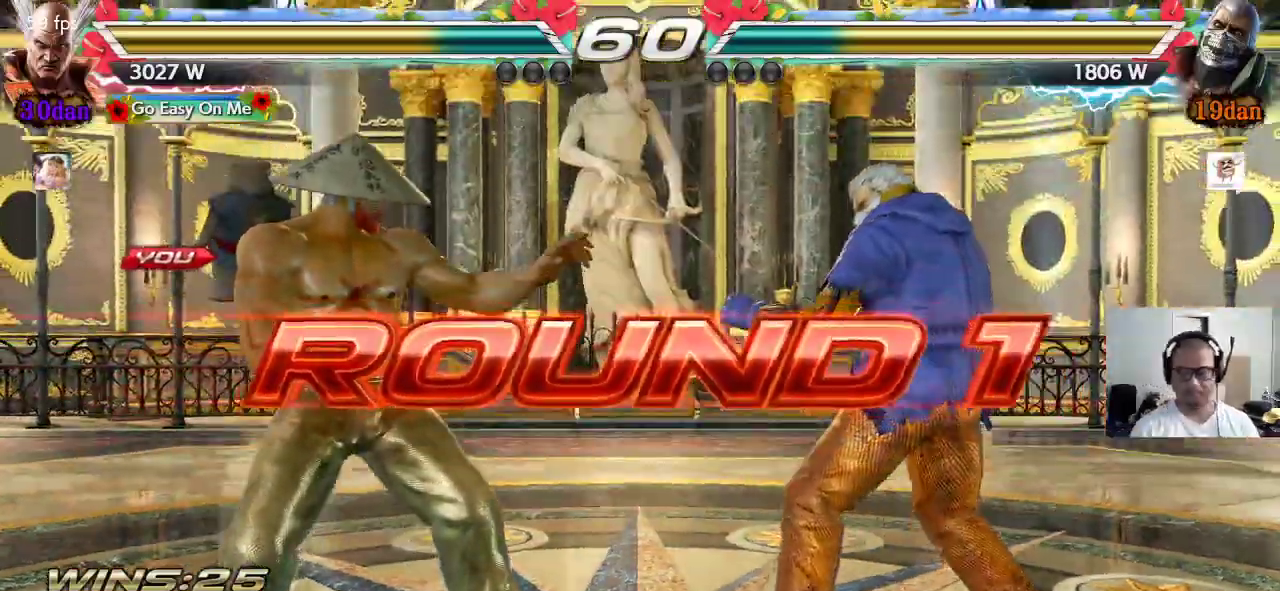
{"dt_ms": 500, "buttons": ["CROSS"], "left_stick": "center", "events": [[33, "CROSS", "down"], [33, "SQUARE", "down"], [50, "TRIANGLE", "down"], [83, "CROSS", "up"], [117, "TRIANGLE", "up"], [150, "CROSS", "down"], [200, "CROSS", "up"], [217, "TRIANGLE", "down"], [283, "CROSS", "down"], [283, "SQUARE", "up"], [300, "TRIANGLE", "up"], [367, "CROSS", "up"], [367, "TRIANGLE", "down"], [433, "CROSS", "down"], [450, "TRIANGLE", "up"]]}
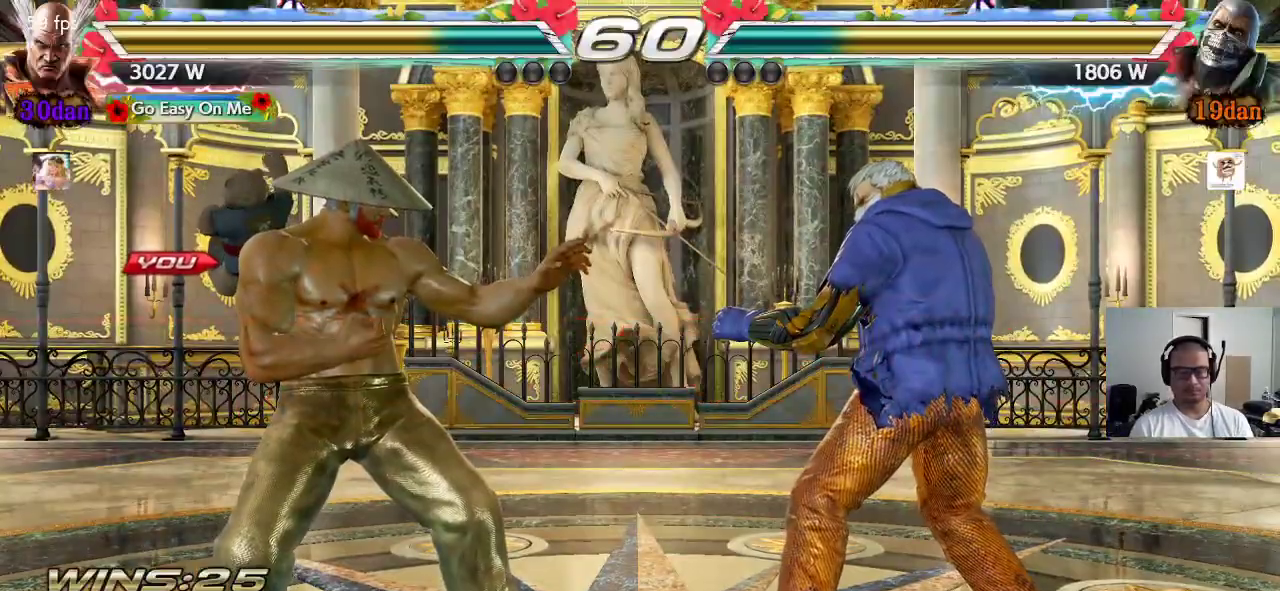
{"dt_ms": 500, "buttons": ["CROSS"], "left_stick": "center", "events": [[33, "CROSS", "up"], [33, "TRIANGLE", "down"], [100, "CROSS", "down"], [117, "TRIANGLE", "up"], [183, "CROSS", "up"], [183, "TRIANGLE", "down"], [267, "CROSS", "down"], [283, "TRIANGLE", "up"], [300, "SQUARE", "down"], [350, "CROSS", "up"], [350, "TRIANGLE", "down"], [383, "SQUARE", "up"], [433, "CROSS", "down"], [450, "TRIANGLE", "up"]]}
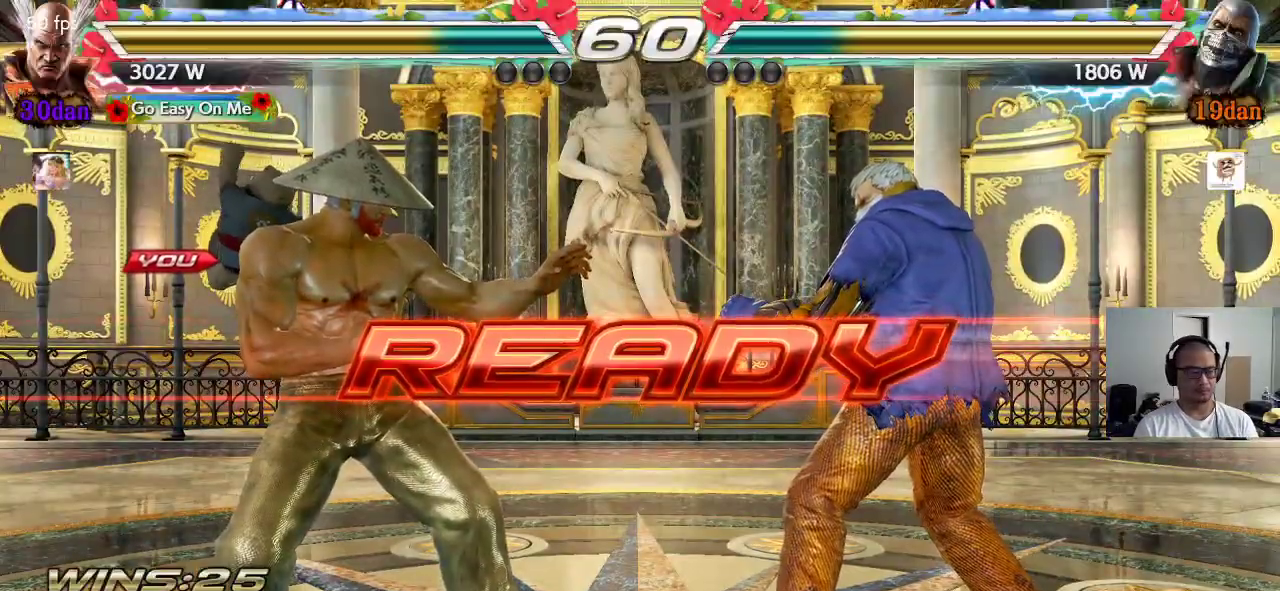
{"dt_ms": 500, "buttons": ["SQUARE"], "left_stick": "center", "events": [[17, "CROSS", "up"], [17, "TRIANGLE", "down"], [117, "SQUARE", "down"], [467, "TRIANGLE", "up"]]}
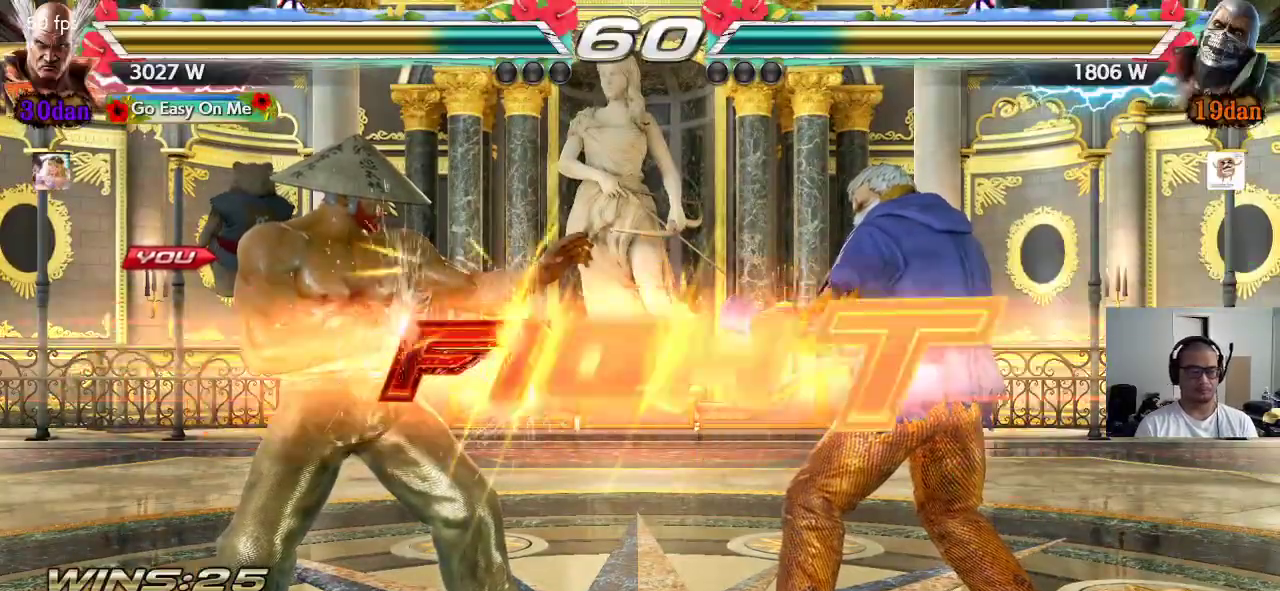
{"dt_ms": 500, "buttons": ["CROSS"], "left_stick": "up-right", "events": [[200, "SQUARE", "up"], [383, "left_stick", "up-right"], [450, "CROSS", "down"]]}
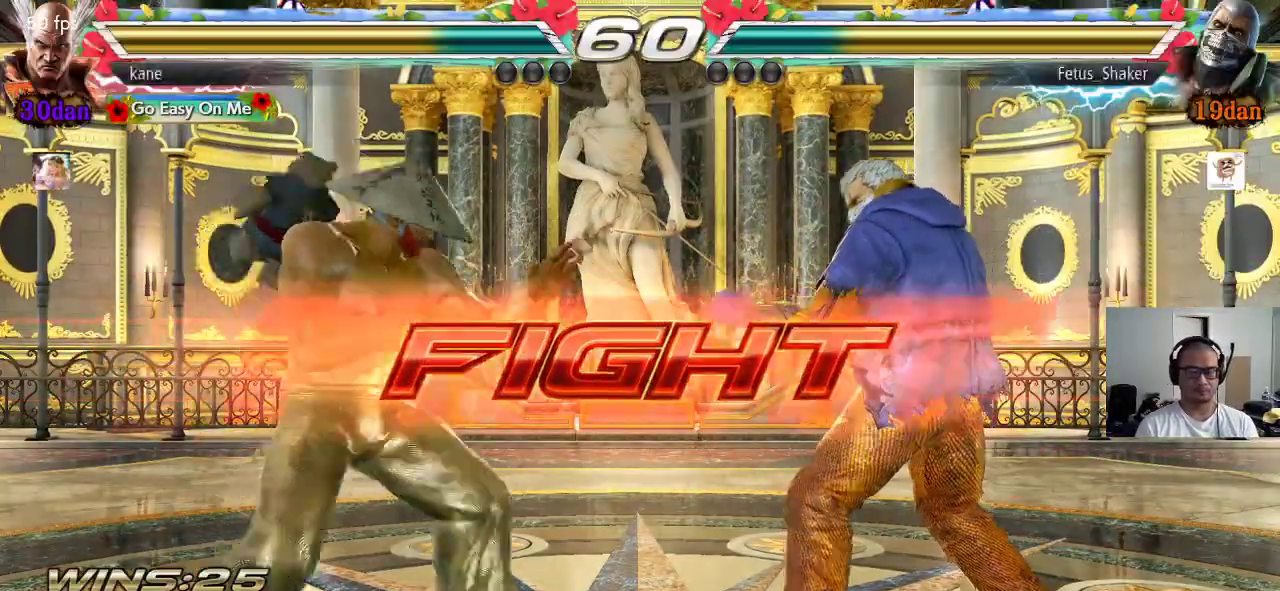
{"dt_ms": 500, "buttons": ["CROSS", "CIRCLE"], "left_stick": "center", "events": [[17, "CIRCLE", "down"], [17, "CROSS", "up"], [67, "left_stick", "center"], [100, "CIRCLE", "up"], [100, "CROSS", "down"], [167, "CROSS", "up"], [183, "CIRCLE", "down"], [250, "CIRCLE", "up"], [250, "CROSS", "down"], [317, "CIRCLE", "down"], [333, "CROSS", "up"], [383, "CROSS", "down"], [417, "CIRCLE", "up"], [450, "CIRCLE", "down"]]}
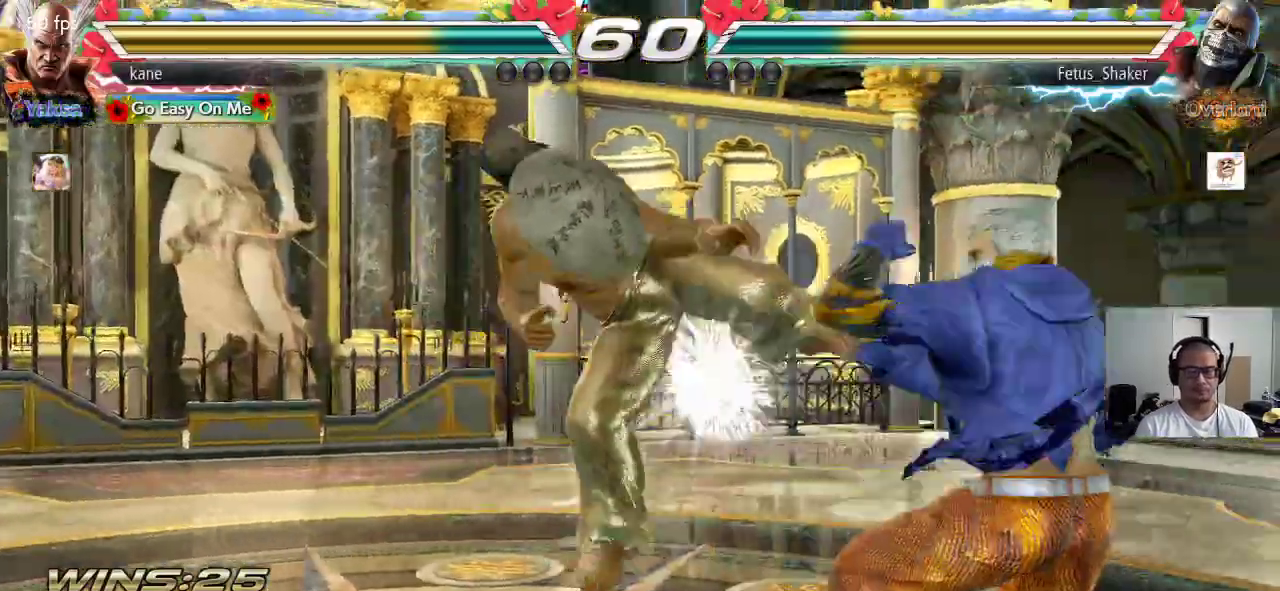
{"dt_ms": 500, "buttons": [], "left_stick": "center", "events": [[117, "CROSS", "up"], [150, "CIRCLE", "up"]]}
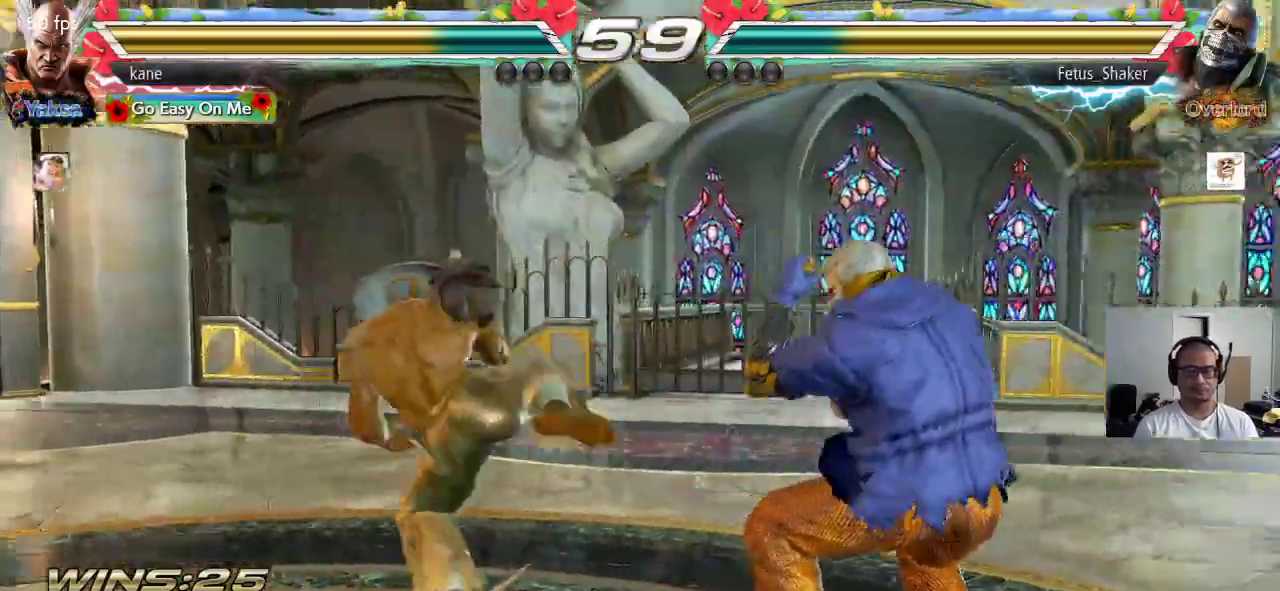
{"dt_ms": 500, "buttons": [], "left_stick": "left", "events": [[233, "left_stick", "left"], [283, "left_stick", "center"], [350, "left_stick", "left"]]}
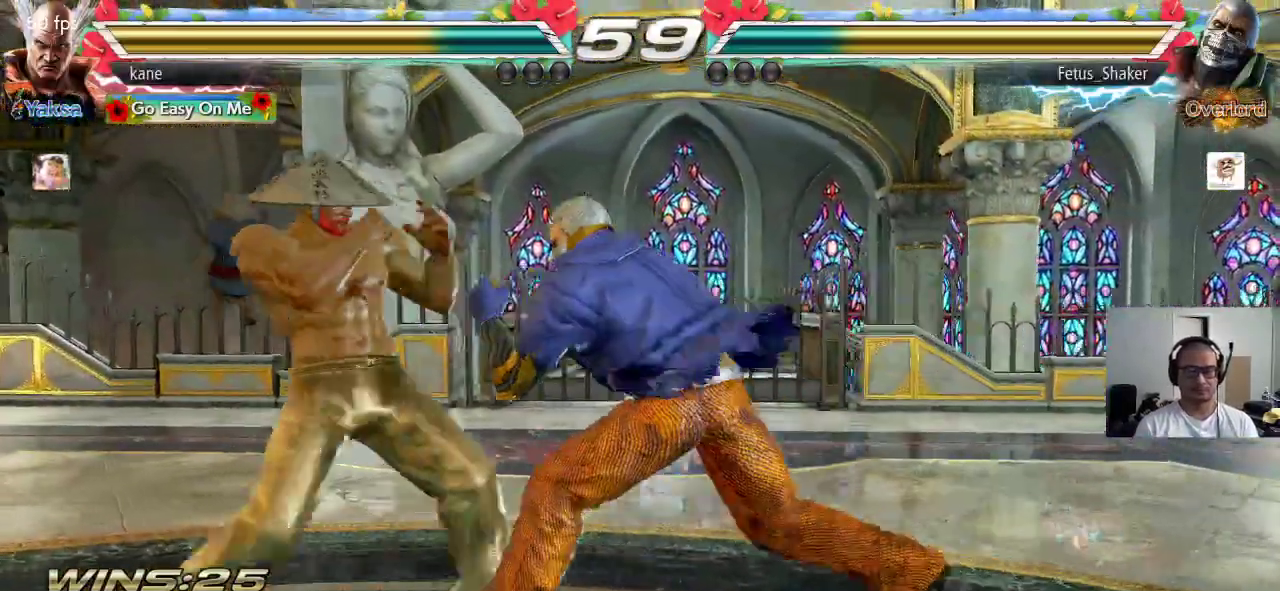
{"dt_ms": 500, "buttons": [], "left_stick": "center", "events": [[50, "left_stick", "down-left"], [333, "left_stick", "center"], [400, "left_stick", "left"], [467, "left_stick", "center"]]}